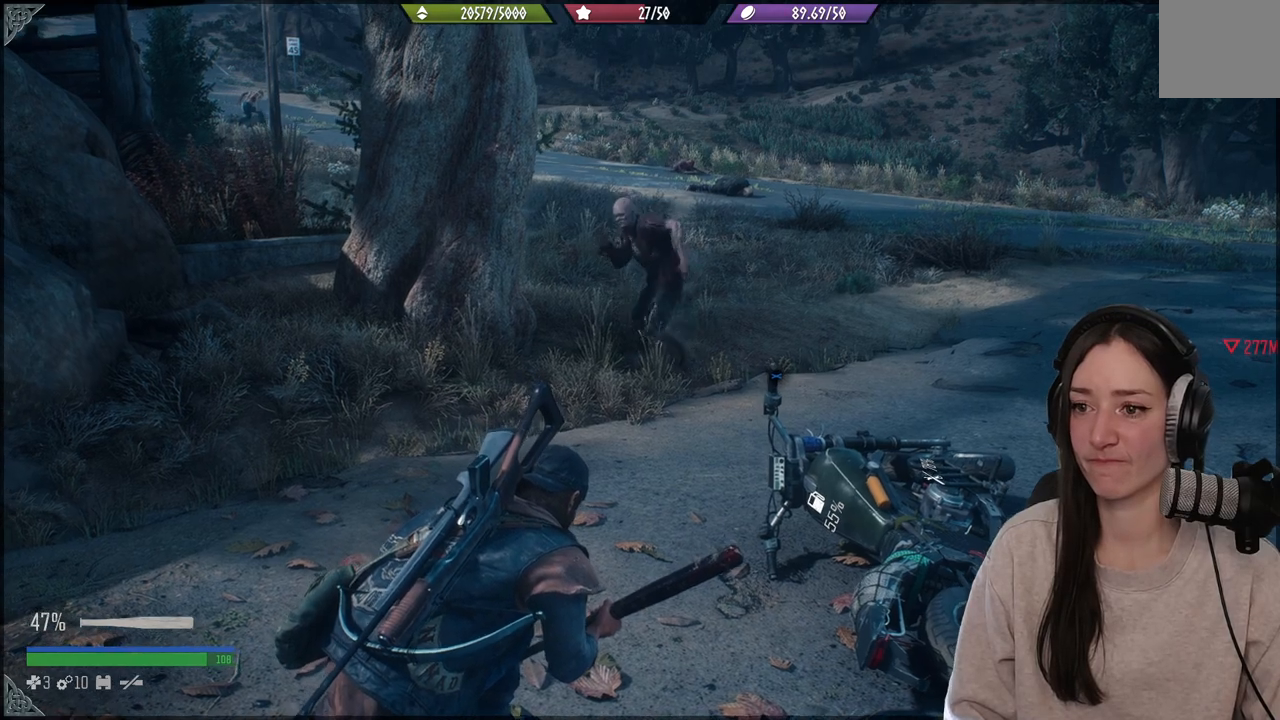
Gameplay with a controller (Xbox layout); each line is a JSON object with the inputs held at the frame after it. "events" lists button and stick changes between this image and that frame as [ms after this image, input, new state], when the widget could be followed in between. Not read: L3.
{"buttons": ["R2"], "left_stick": "center", "right_stick": "up-left", "events": [[183, "R2", "down"], [217, "right_stick", "left"], [317, "R2", "up"], [367, "right_stick", "center"], [417, "R2", "down"], [483, "right_stick", "up-left"]]}
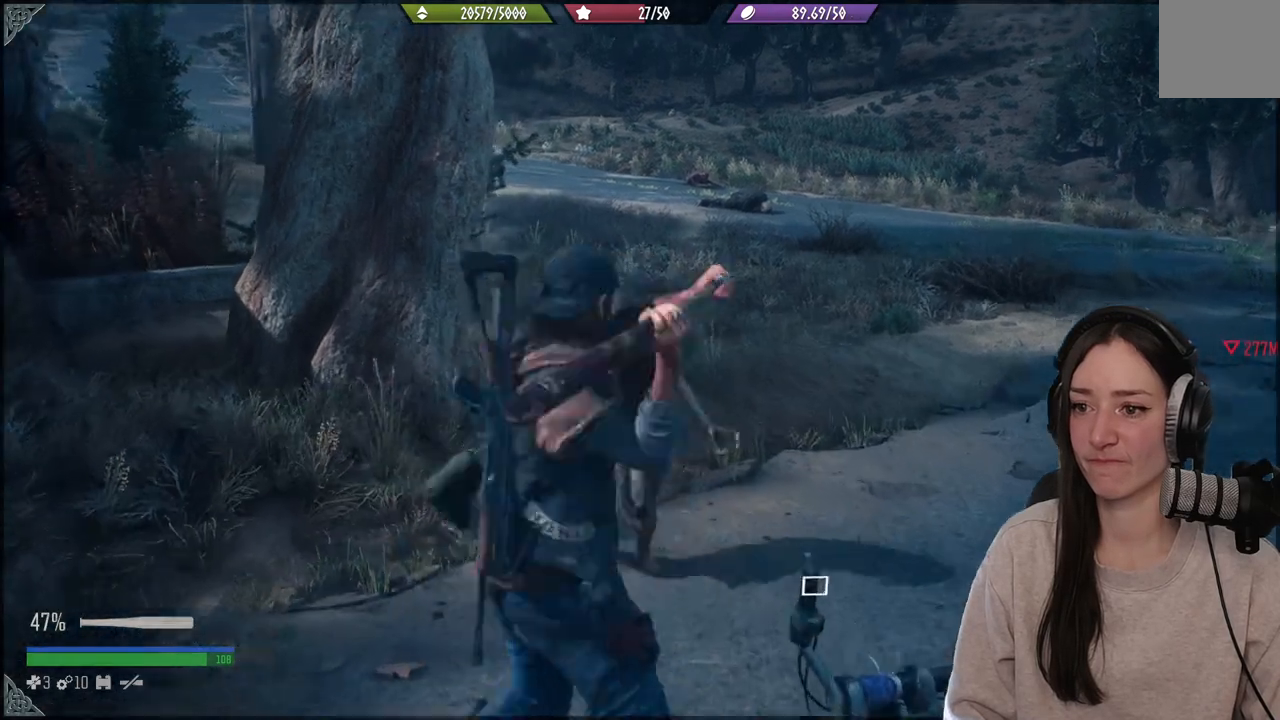
{"buttons": [], "left_stick": "center", "right_stick": "up-left"}
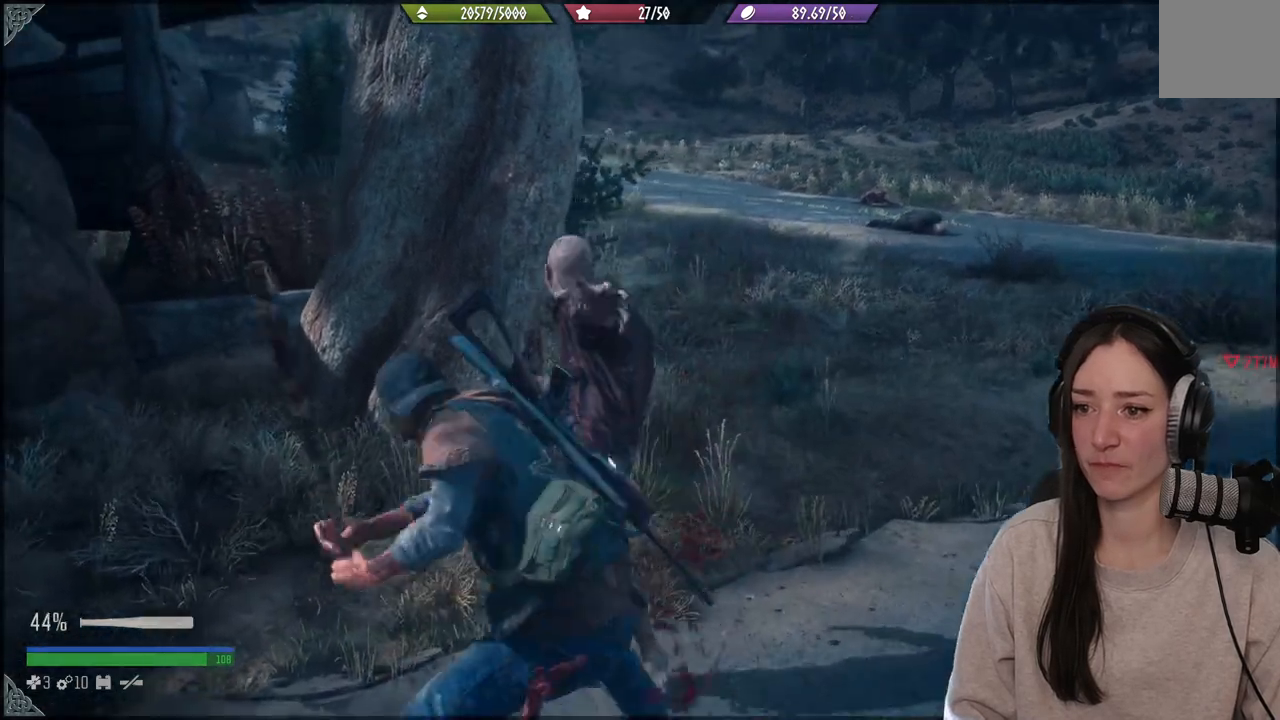
{"buttons": ["R2"], "left_stick": "center", "right_stick": "center", "events": [[17, "R2", "down"], [133, "R2", "up"], [200, "R2", "down"], [333, "R2", "up"], [350, "right_stick", "center"], [400, "R2", "down"]]}
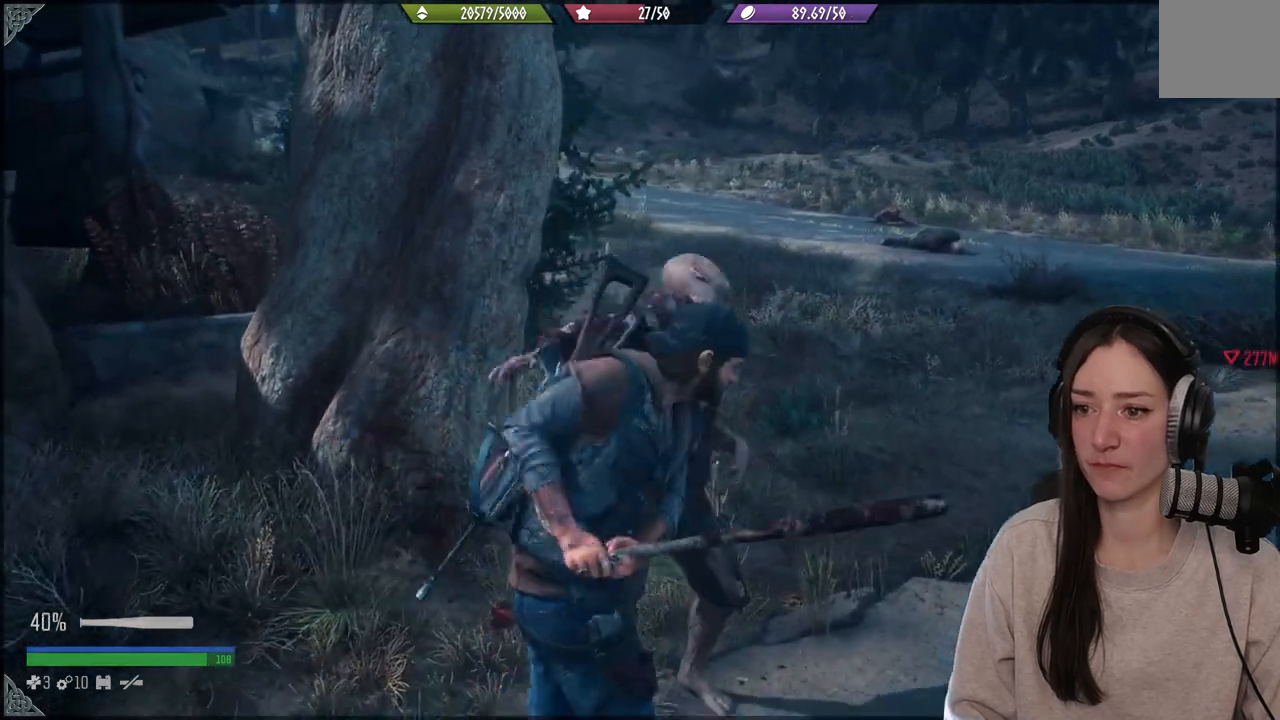
{"buttons": ["R2"], "left_stick": "center", "right_stick": "center", "events": [[17, "R2", "up"], [100, "R2", "down"], [217, "R2", "up"], [300, "R2", "down"], [433, "R2", "up"], [500, "R2", "down"]]}
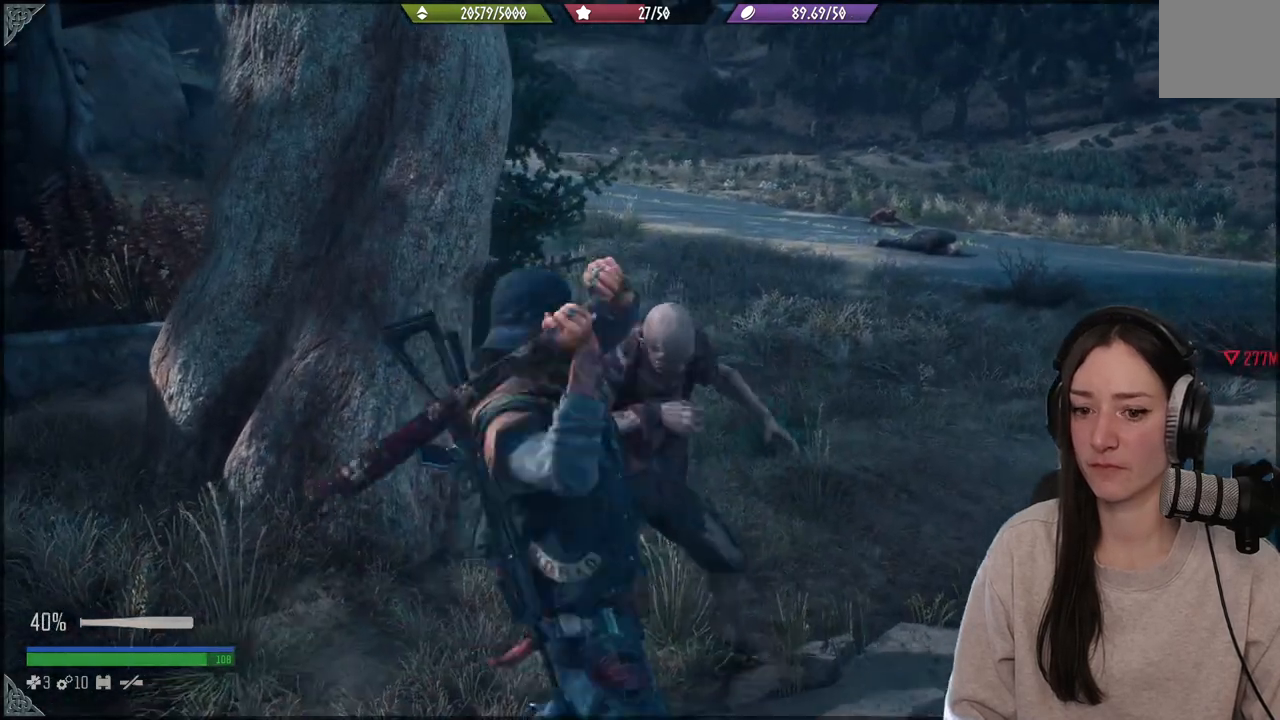
{"buttons": ["R2"], "left_stick": "center", "right_stick": "left", "events": [[33, "right_stick", "up-left"], [133, "R2", "up"], [200, "R2", "down"], [200, "right_stick", "left"], [350, "R2", "up"], [450, "R2", "down"]]}
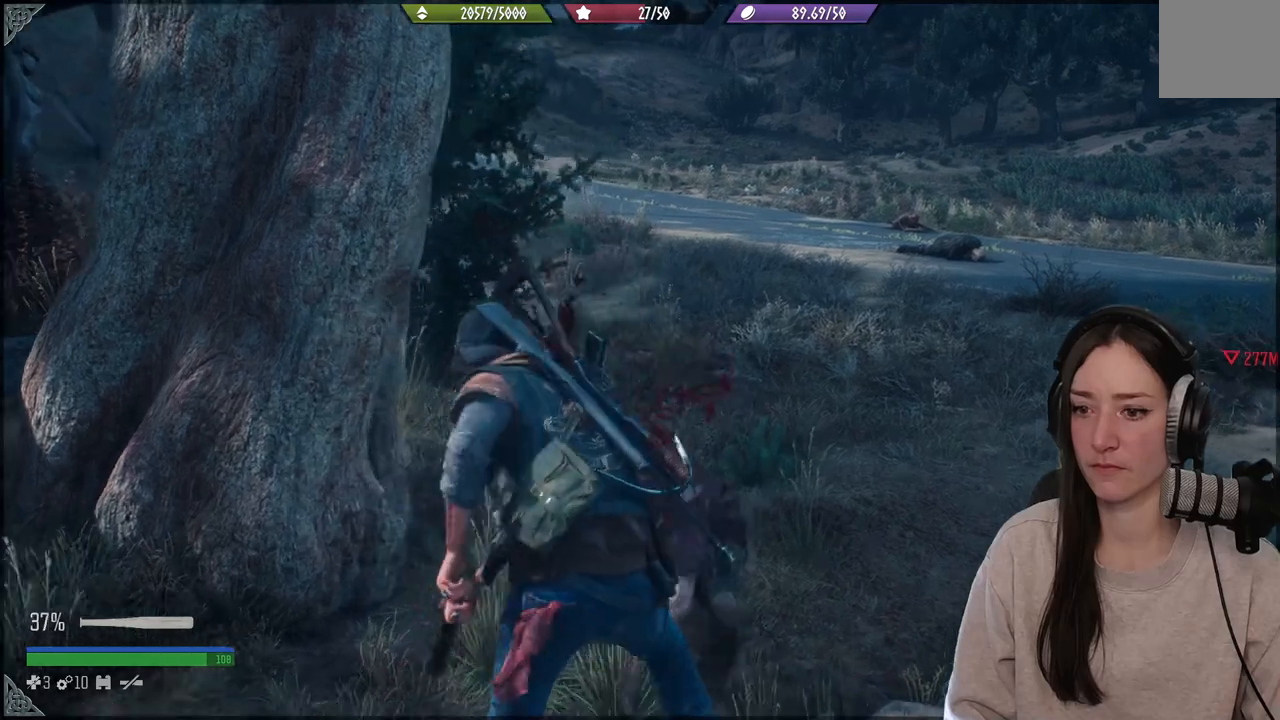
{"buttons": ["R2"], "left_stick": "center", "right_stick": "up-left", "events": [[83, "R2", "up"], [100, "right_stick", "up-left"], [167, "R2", "down"], [267, "R2", "up"], [383, "R2", "down"]]}
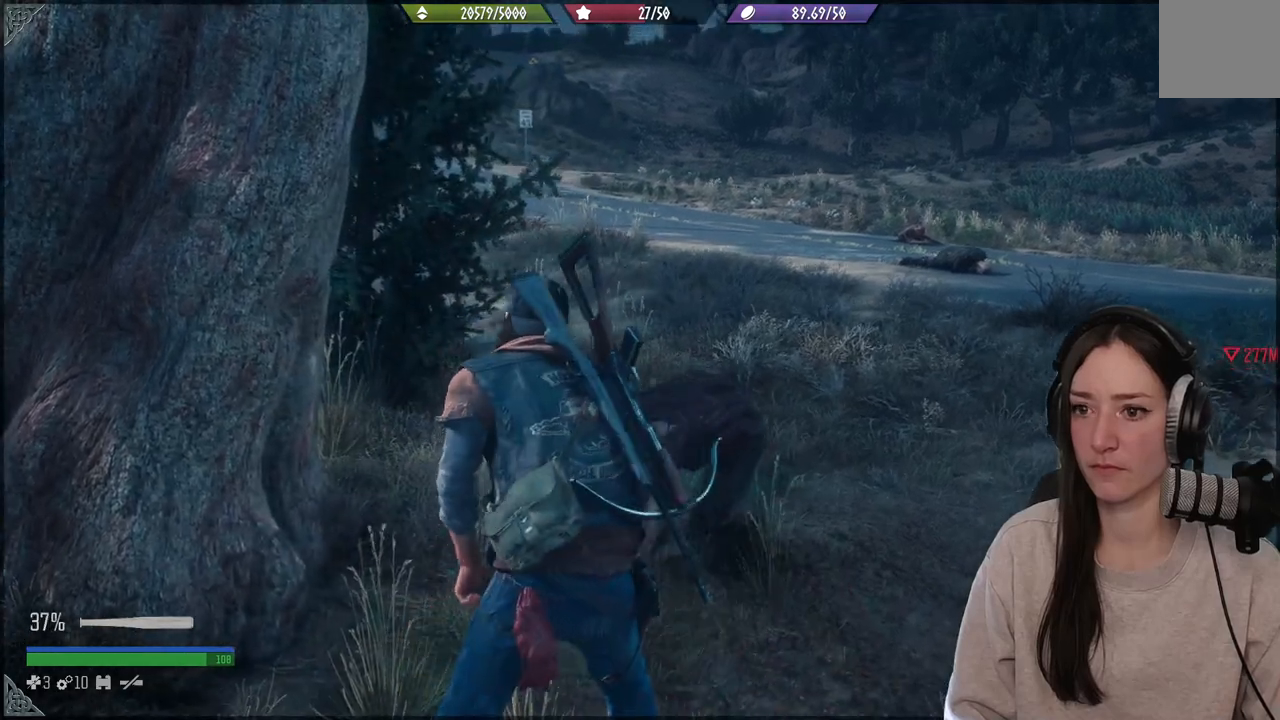
{"buttons": [], "left_stick": "center", "right_stick": "up-left", "events": [[17, "R2", "up"], [100, "R2", "down"], [233, "R2", "up"], [317, "R2", "down"], [433, "R2", "up"]]}
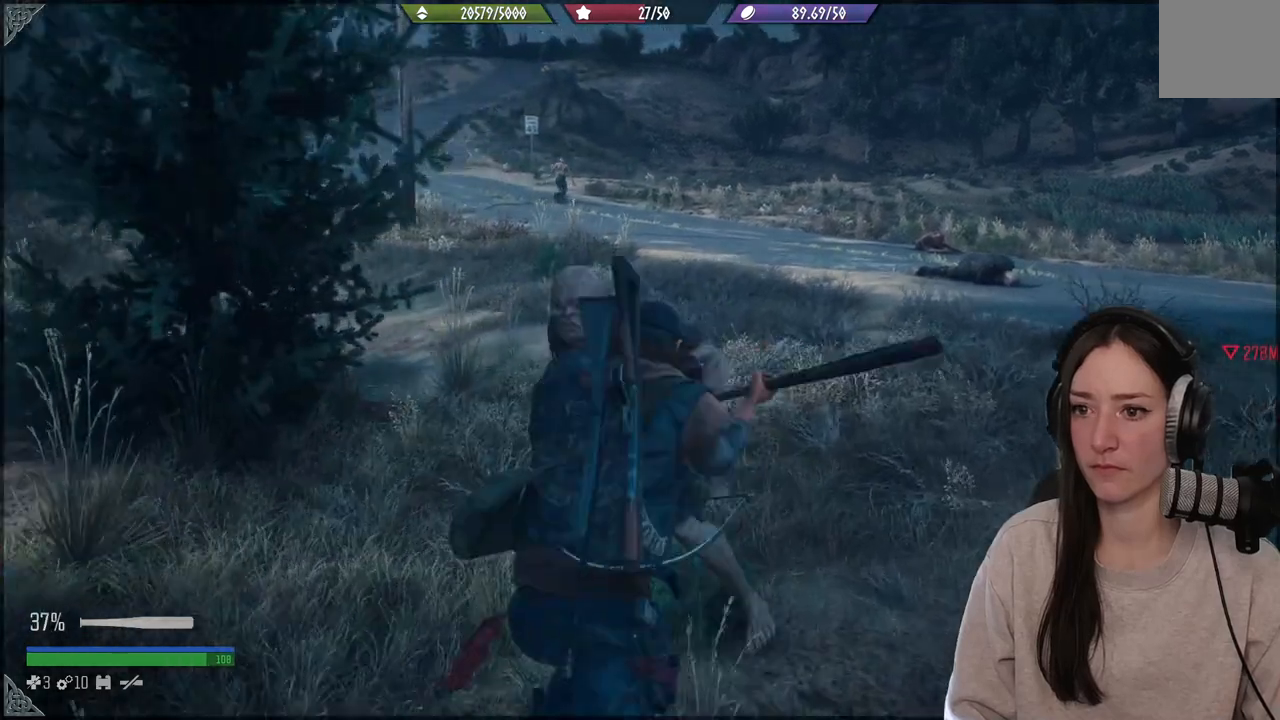
{"buttons": ["R2"], "left_stick": "center", "right_stick": "up-left", "events": [[17, "R2", "down"], [150, "R2", "up"], [250, "R2", "down"], [350, "right_stick", "left"], [383, "R2", "up"], [467, "R2", "down"], [467, "right_stick", "up-left"]]}
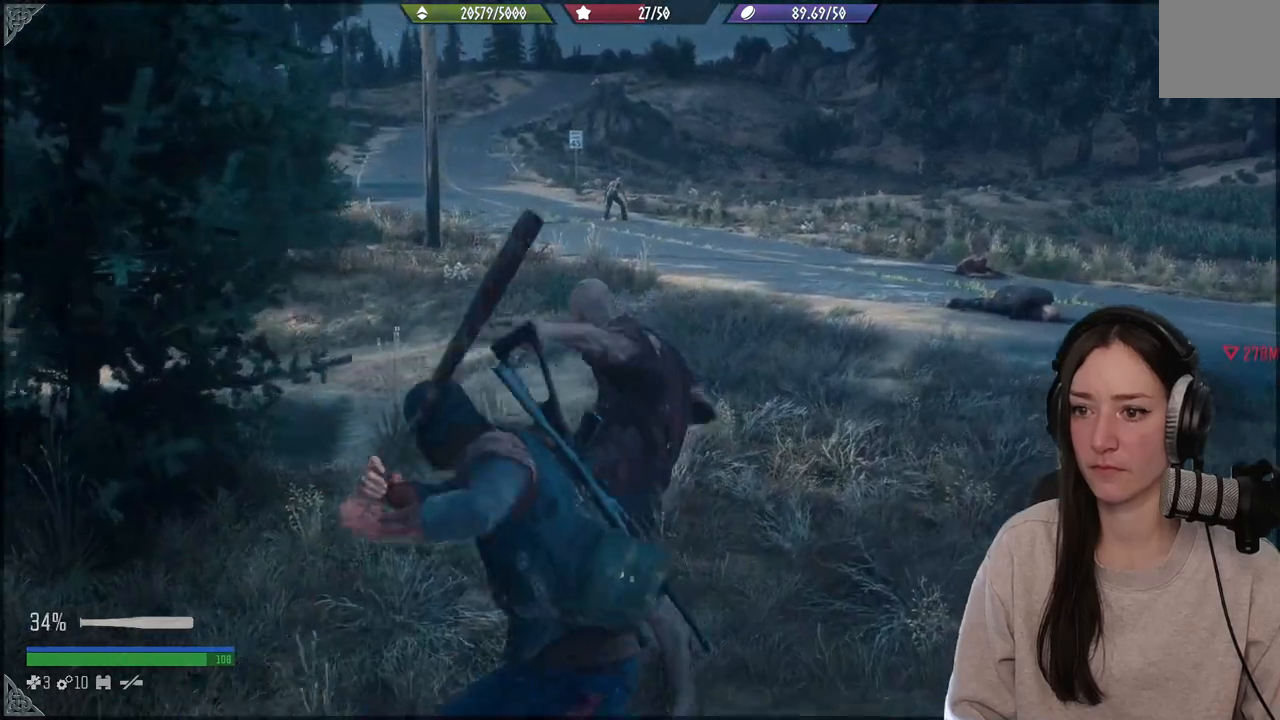
{"buttons": ["R2"], "left_stick": "center", "right_stick": "up-left", "events": [[67, "R2", "up"], [183, "R2", "down"], [300, "R2", "up"], [400, "R2", "down"]]}
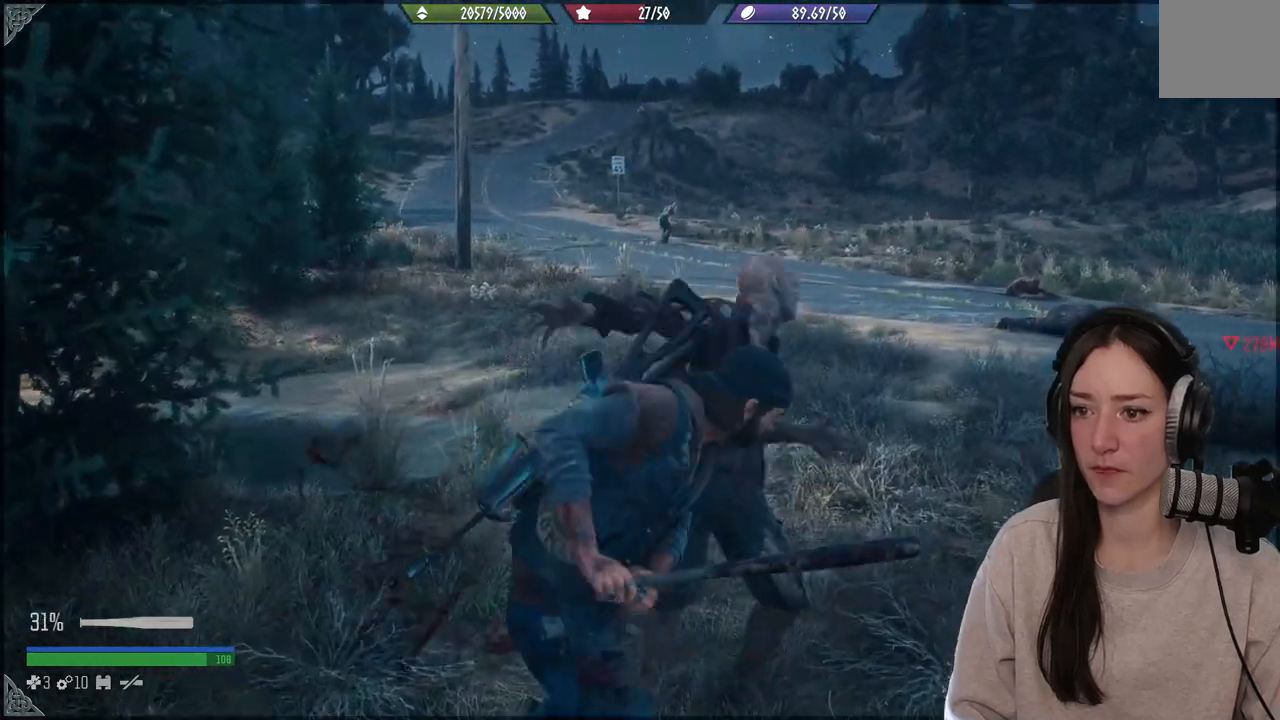
{"buttons": [], "left_stick": "center", "right_stick": "up-left", "events": [[17, "R2", "up"], [117, "R2", "down"], [233, "R2", "up"], [333, "R2", "down"], [467, "R2", "up"]]}
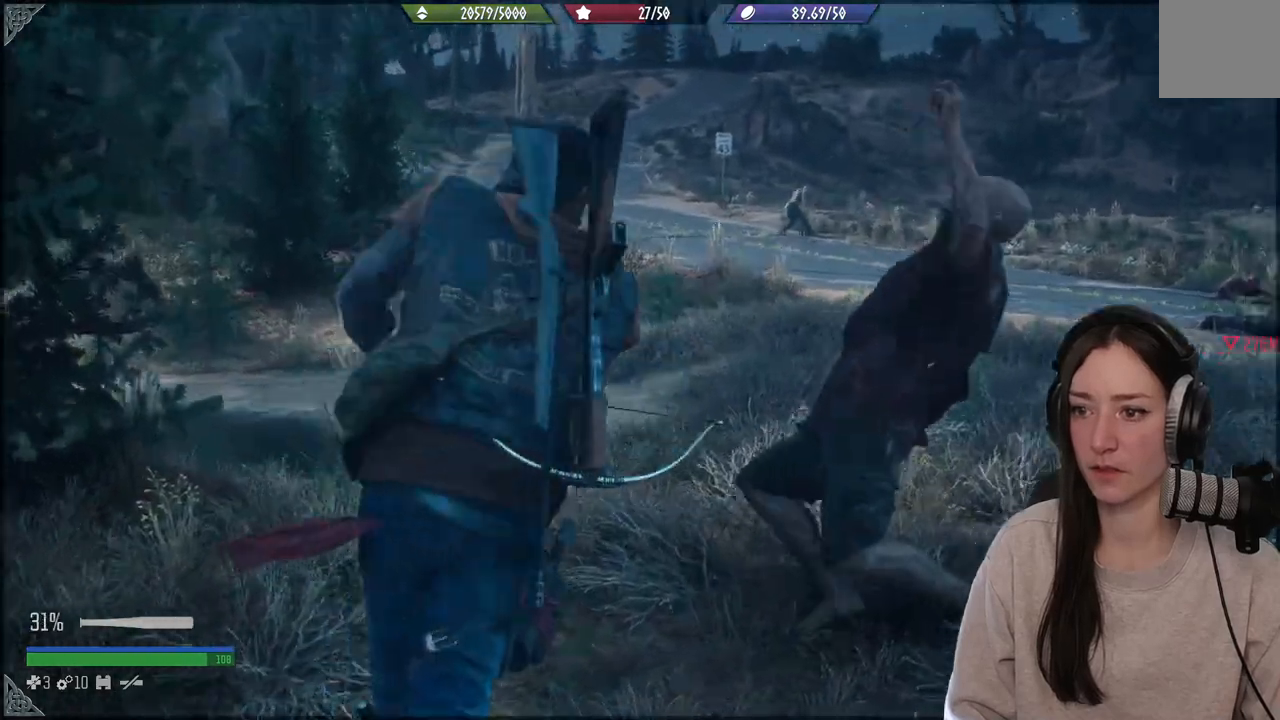
{"buttons": [], "left_stick": "right", "right_stick": "center", "events": [[117, "R2", "down"], [217, "right_stick", "left"], [250, "R2", "up"], [367, "R2", "down"], [433, "right_stick", "center"], [500, "R2", "up"], [500, "left_stick", "right"]]}
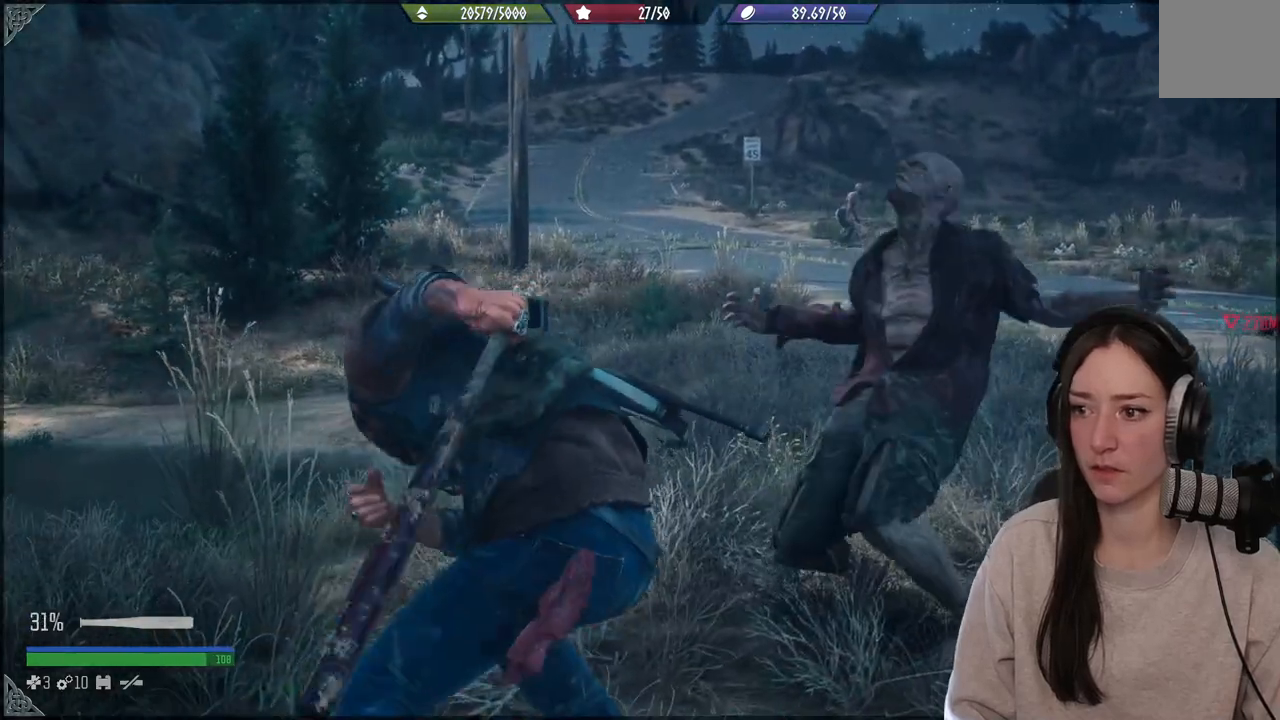
{"buttons": [], "left_stick": "right", "right_stick": "down-right", "events": [[33, "right_stick", "down-right"], [133, "R2", "down"], [267, "R2", "up"], [333, "R2", "down"], [450, "R2", "up"]]}
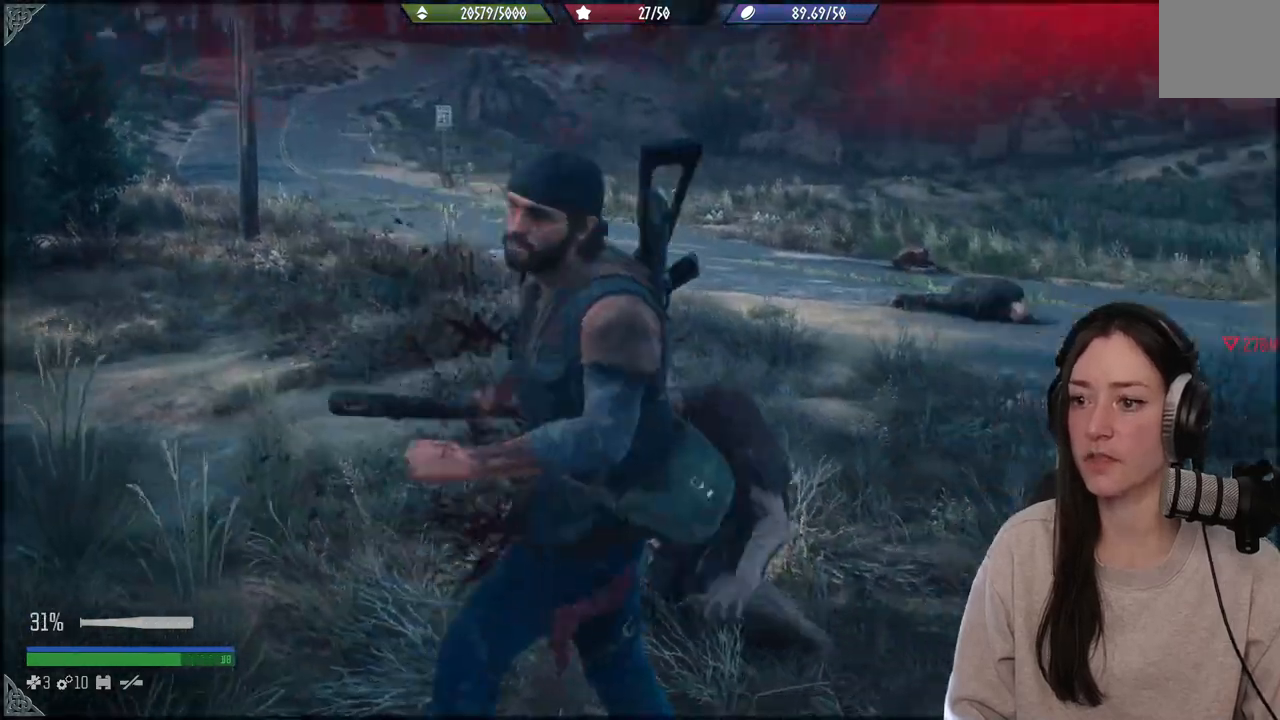
{"buttons": ["R1"], "left_stick": "down-right", "right_stick": "left", "events": [[83, "right_stick", "center"], [100, "R1", "down"], [200, "R1", "up"], [267, "left_stick", "down-right"], [317, "R1", "down"], [400, "right_stick", "left"], [433, "R1", "up"], [500, "R1", "down"]]}
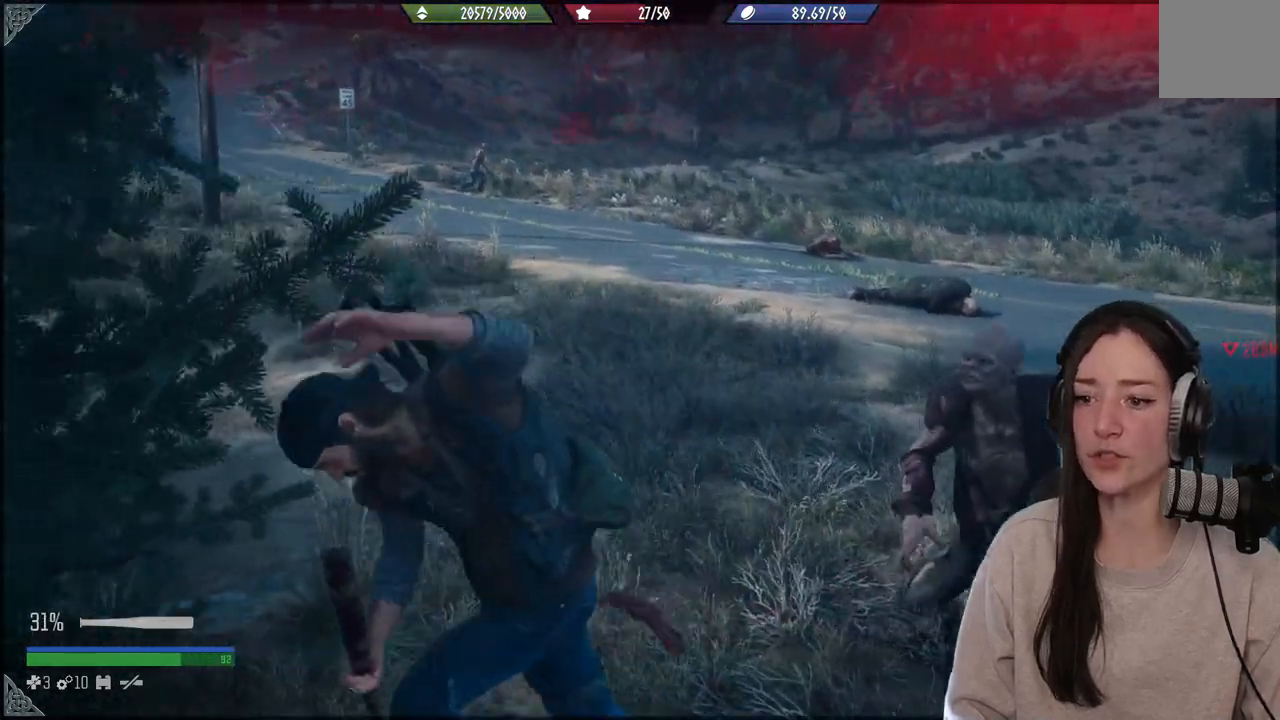
{"buttons": [], "left_stick": "right", "right_stick": "left", "events": [[83, "right_stick", "center"], [117, "R1", "up"], [200, "R1", "down"], [300, "R1", "up"], [467, "left_stick", "right"], [483, "right_stick", "left"]]}
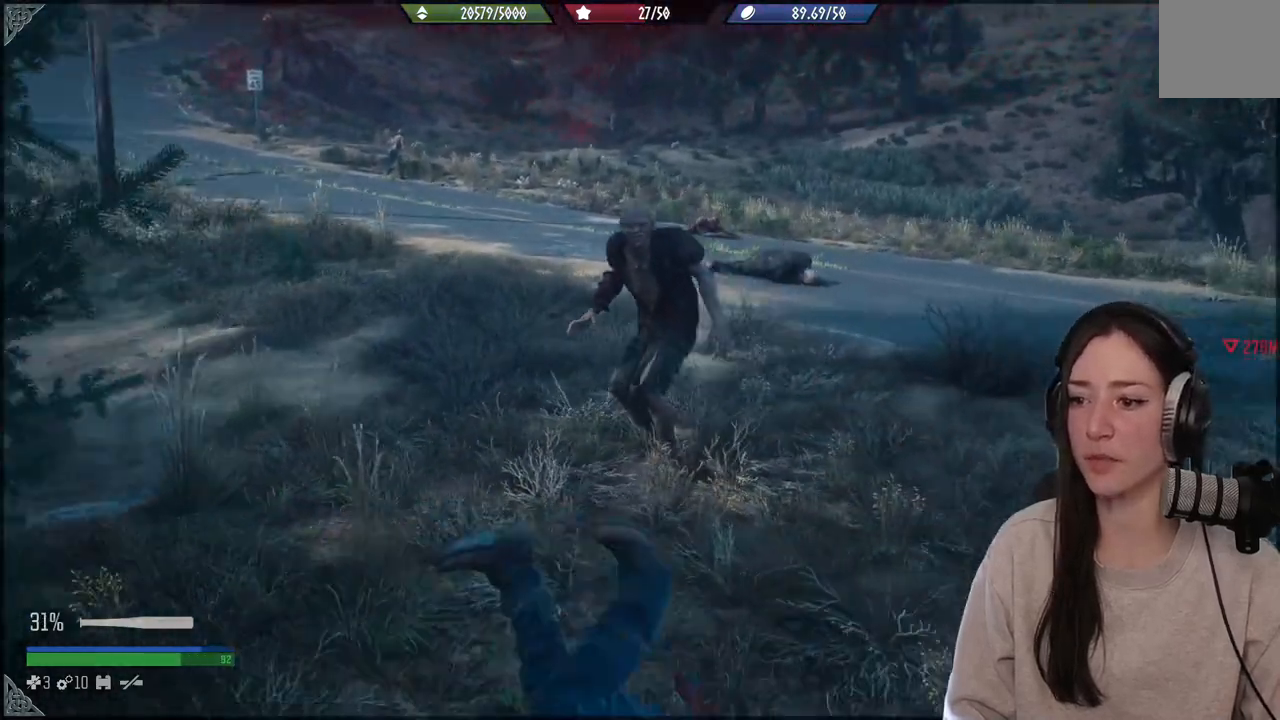
{"buttons": [], "left_stick": "up-right", "right_stick": "left", "events": [[133, "left_stick", "up-right"]]}
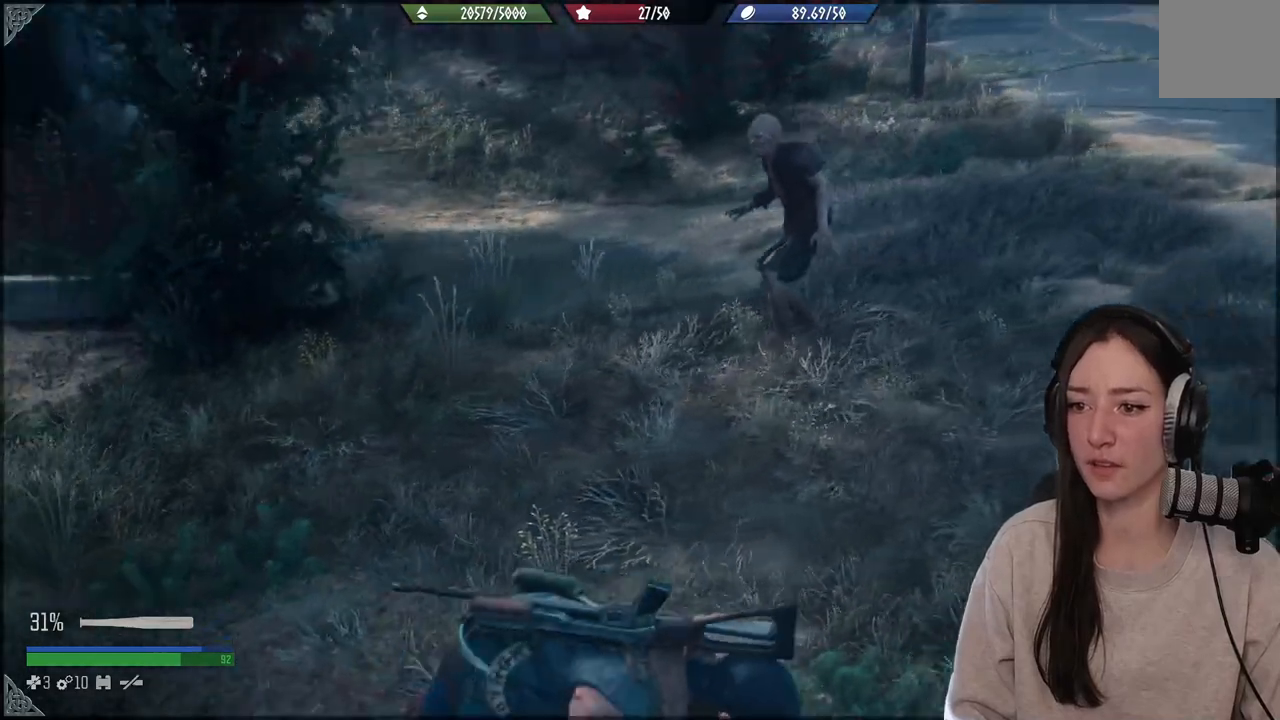
{"buttons": ["R2"], "left_stick": "up-right", "right_stick": "up-left", "events": [[400, "R2", "down"], [483, "right_stick", "up-left"]]}
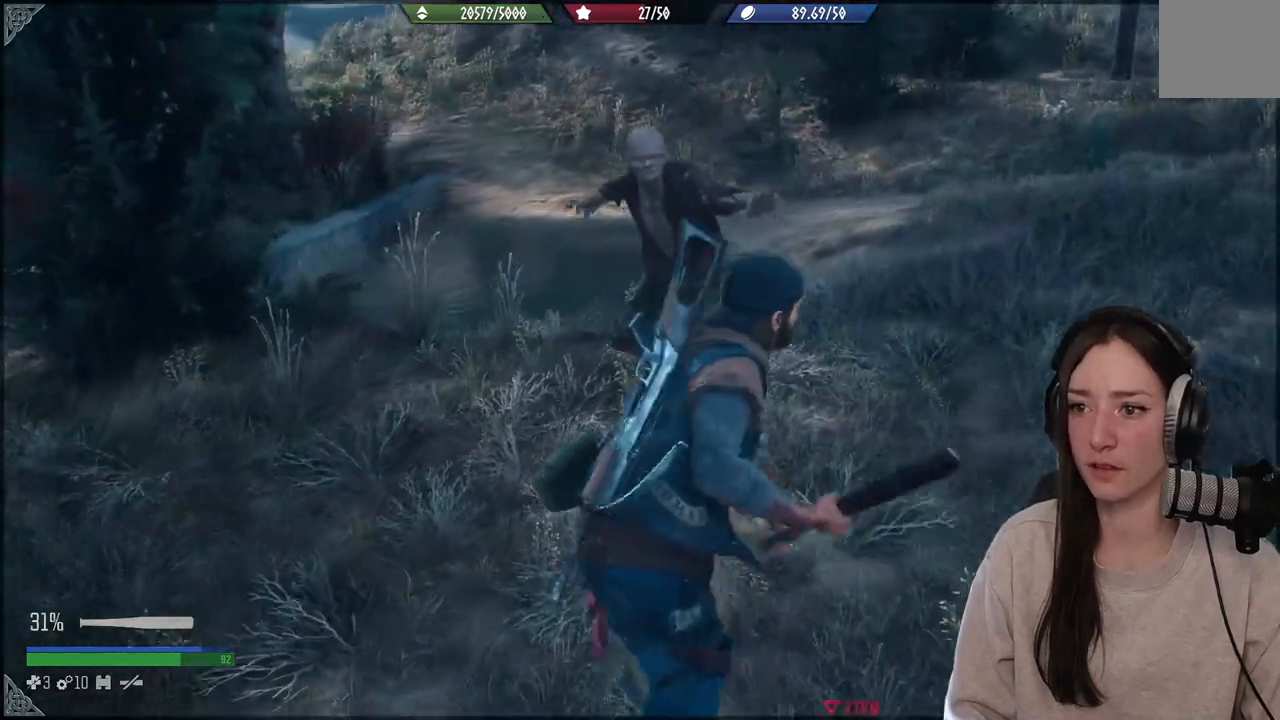
{"buttons": [], "left_stick": "up-right", "right_stick": "up-left", "events": [[17, "R2", "up"], [117, "R2", "down"], [250, "R2", "up"], [317, "R2", "down"], [450, "R2", "up"]]}
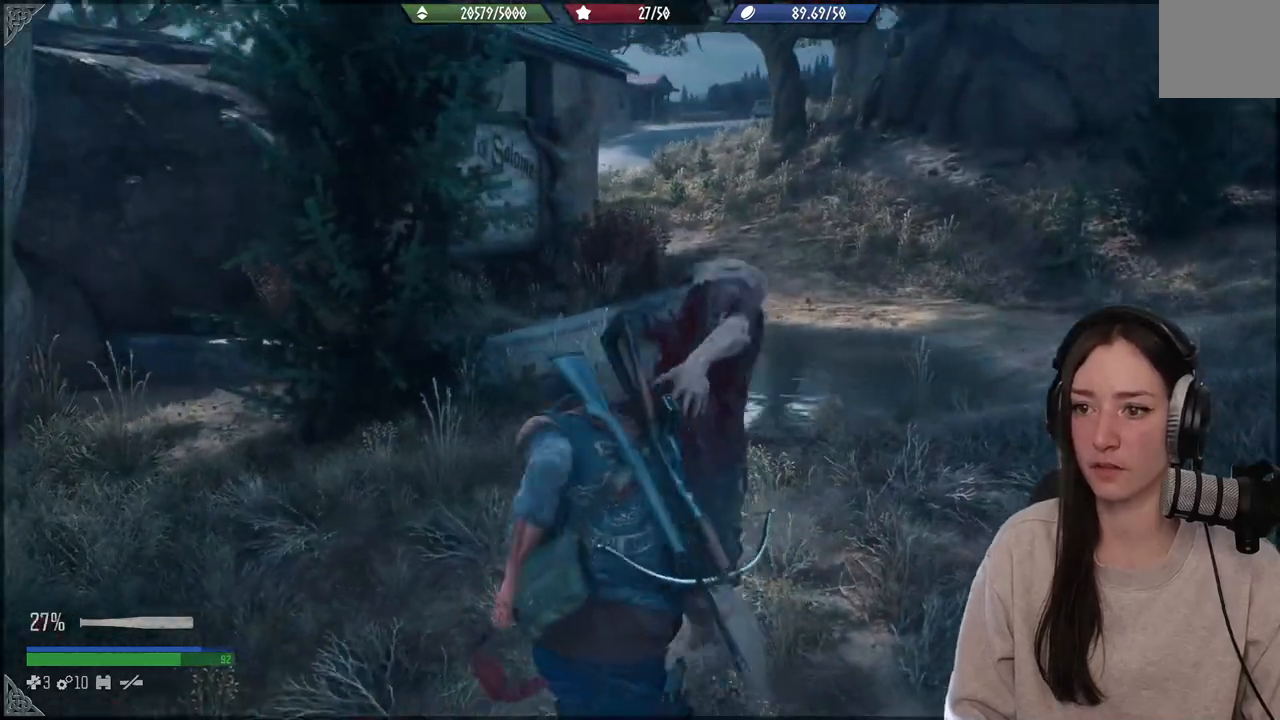
{"buttons": [], "left_stick": "up-right", "right_stick": "up-left", "events": [[150, "R2", "down"], [250, "R2", "up"], [333, "R2", "down"], [450, "R2", "up"]]}
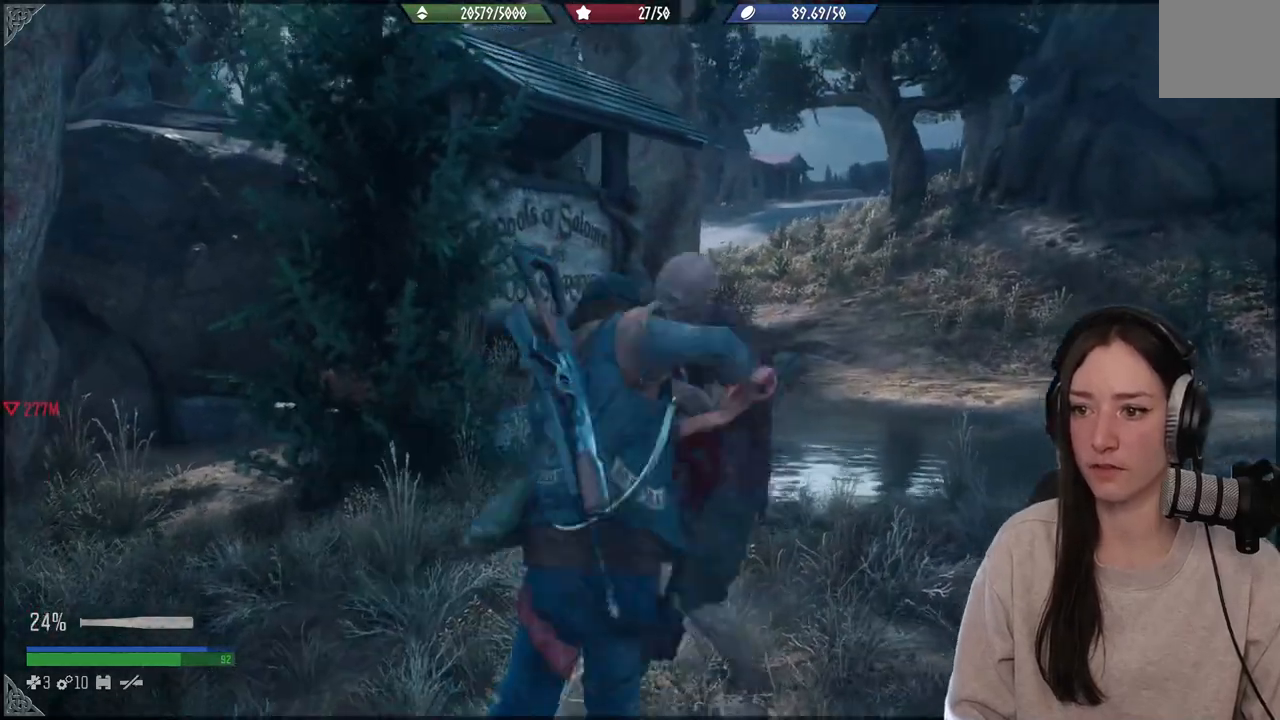
{"buttons": ["R2"], "left_stick": "up-right", "right_stick": "up-left", "events": [[50, "R2", "down"], [183, "R2", "up"], [267, "R2", "down"], [333, "right_stick", "center"], [383, "R2", "up"], [483, "R2", "down"], [500, "right_stick", "up-left"]]}
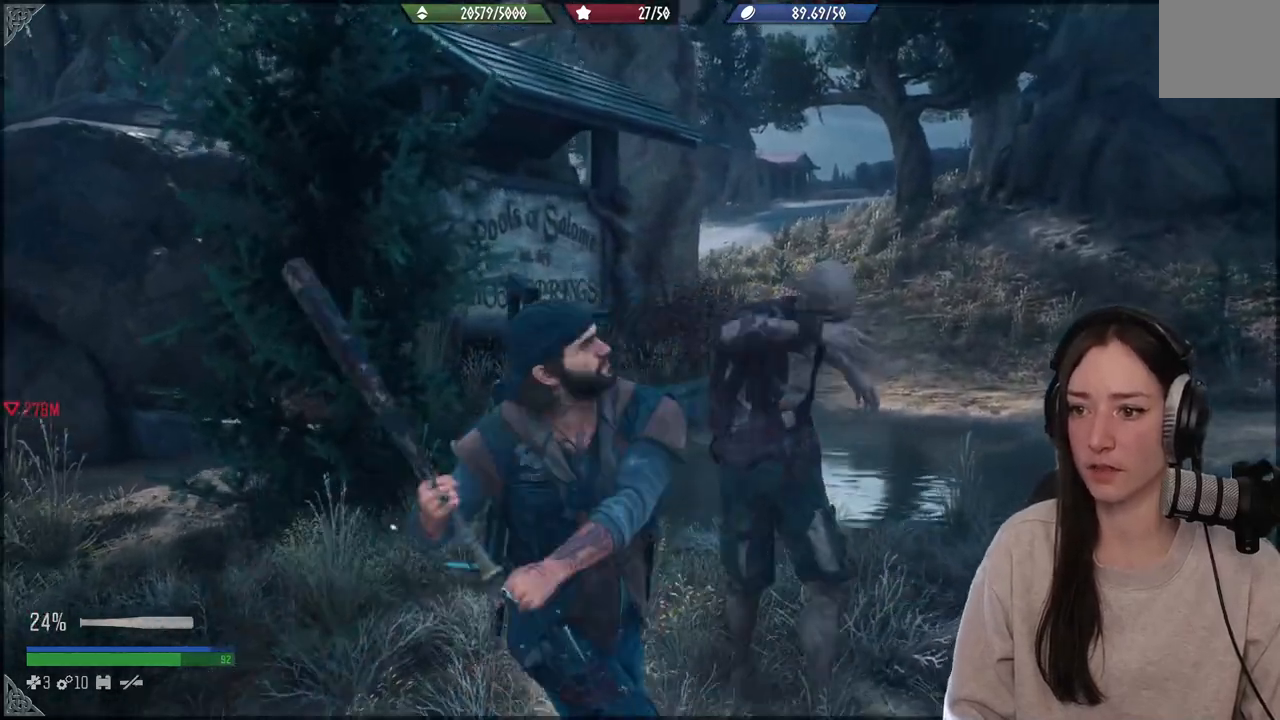
{"buttons": ["R2"], "left_stick": "up-right", "right_stick": "left", "events": [[283, "right_stick", "center"], [417, "right_stick", "down"], [467, "right_stick", "left"]]}
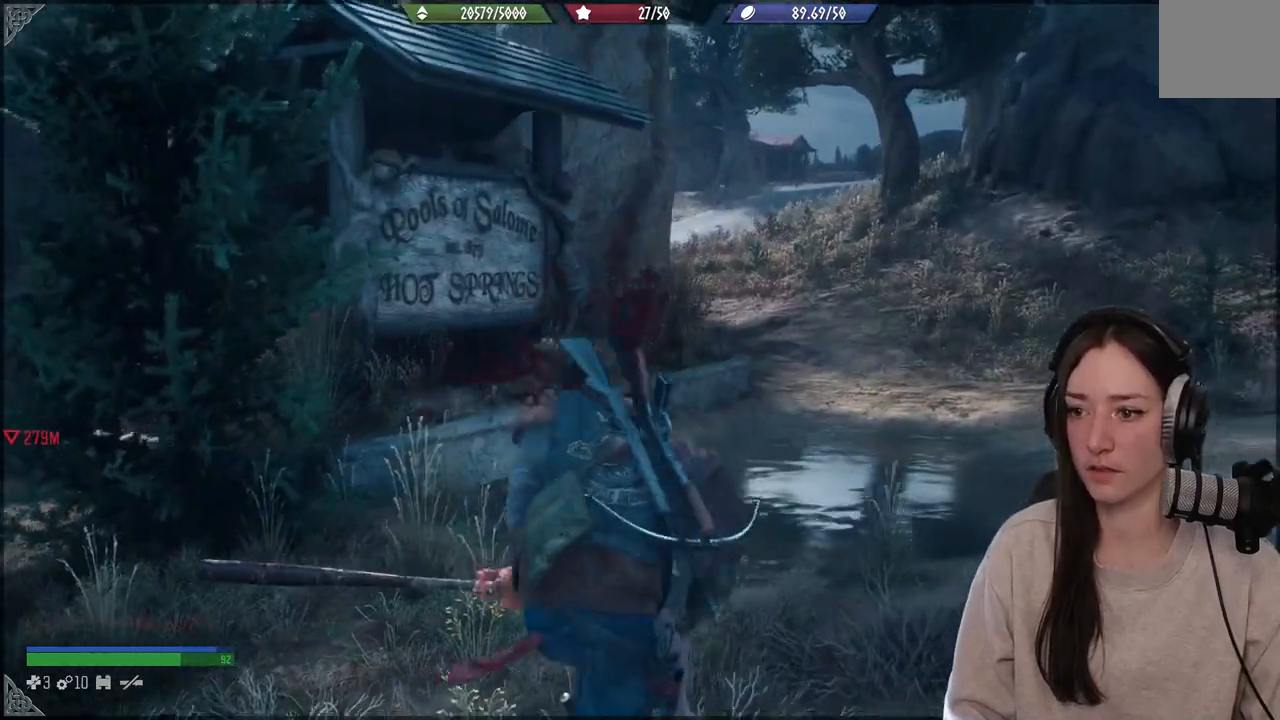
{"buttons": ["R2"], "left_stick": "up-right", "right_stick": "left", "events": [[67, "R2", "up"], [183, "R2", "down"], [300, "R2", "up"], [400, "R2", "down"]]}
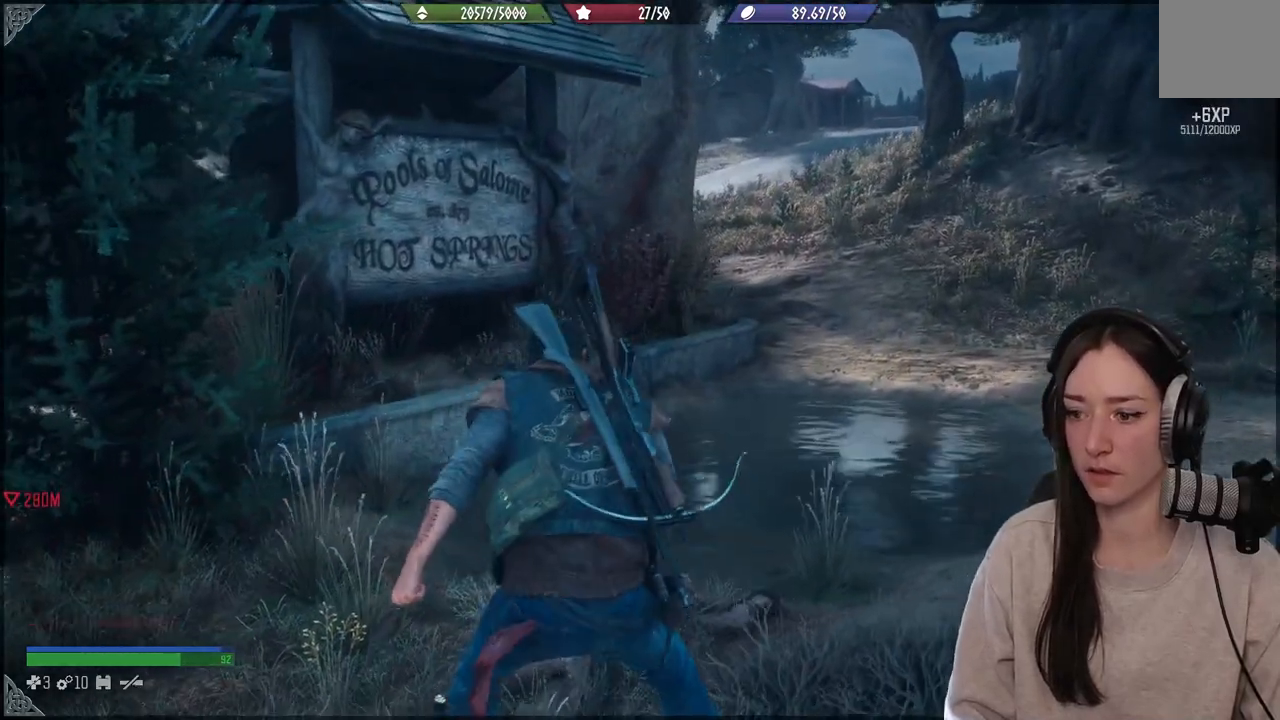
{"buttons": ["R2"], "left_stick": "up-right", "right_stick": "down-left", "events": [[33, "R2", "up"], [117, "right_stick", "down-left"], [150, "R2", "down"]]}
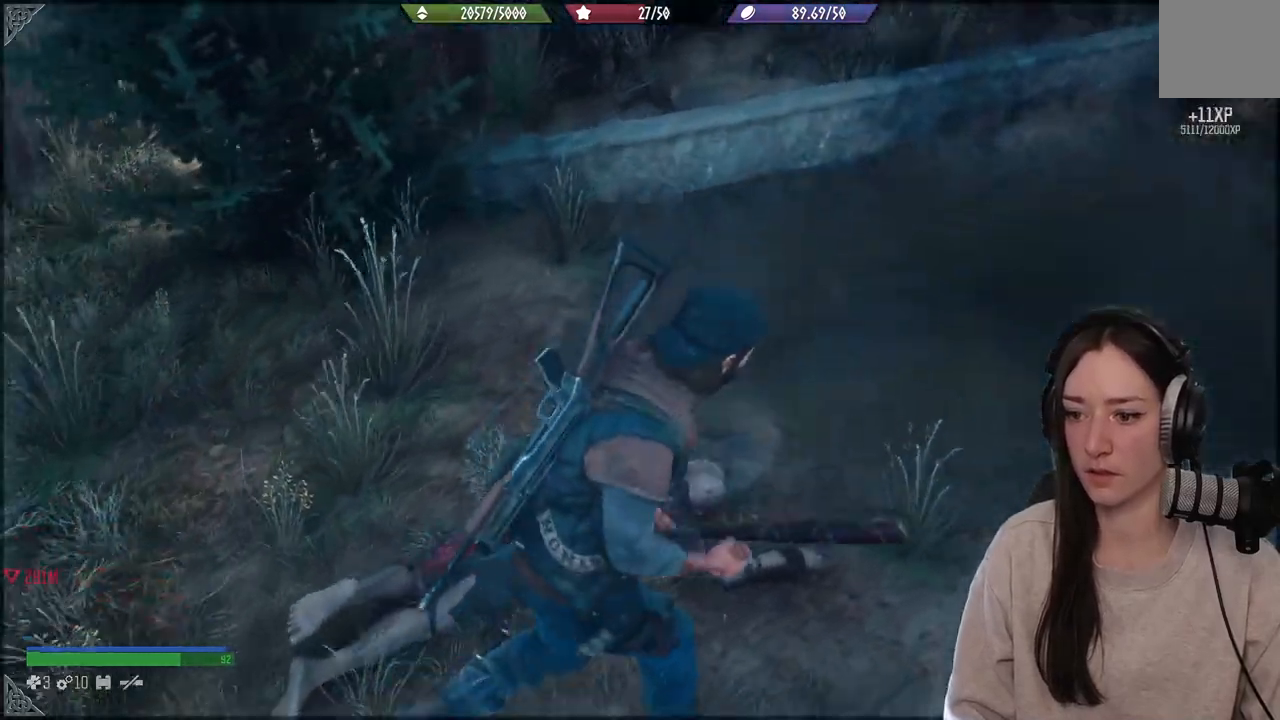
{"buttons": ["R2"], "left_stick": "down-left", "right_stick": "left", "events": [[50, "left_stick", "right"], [300, "left_stick", "down-left"], [300, "right_stick", "left"]]}
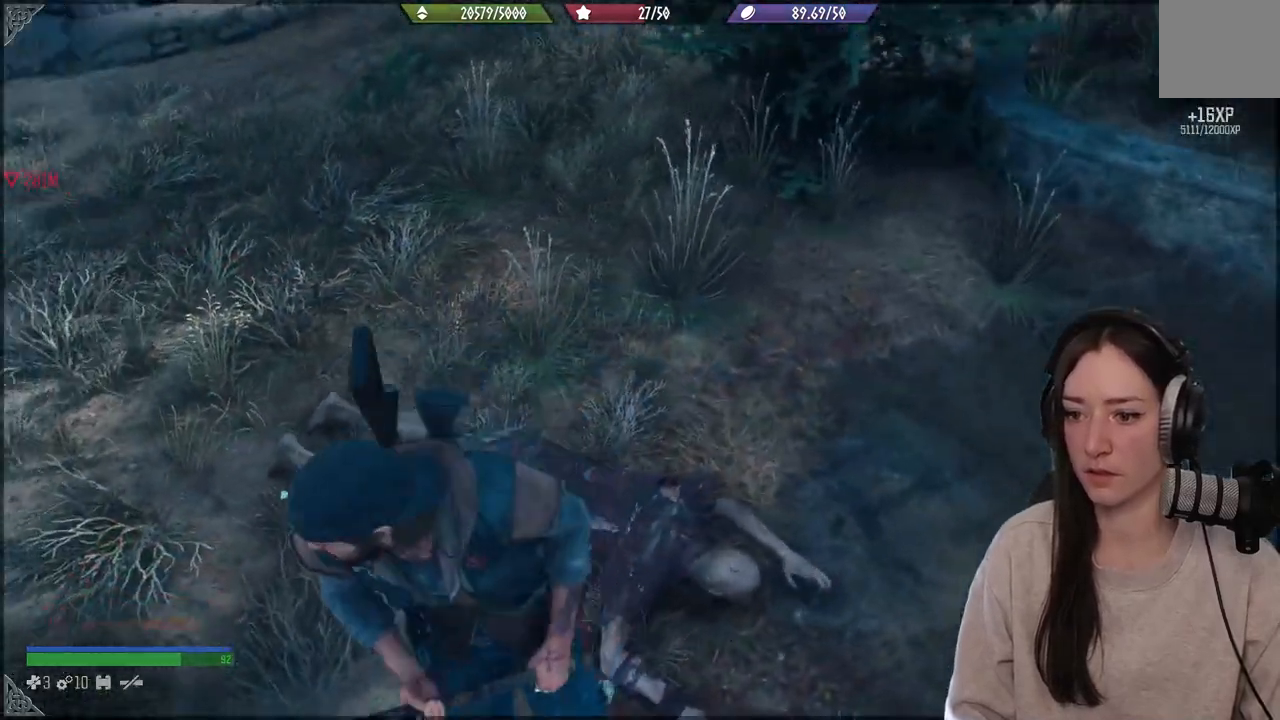
{"buttons": ["R2"], "left_stick": "up", "right_stick": "up-left", "events": [[50, "left_stick", "up-left"], [50, "right_stick", "up-left"], [300, "left_stick", "up"]]}
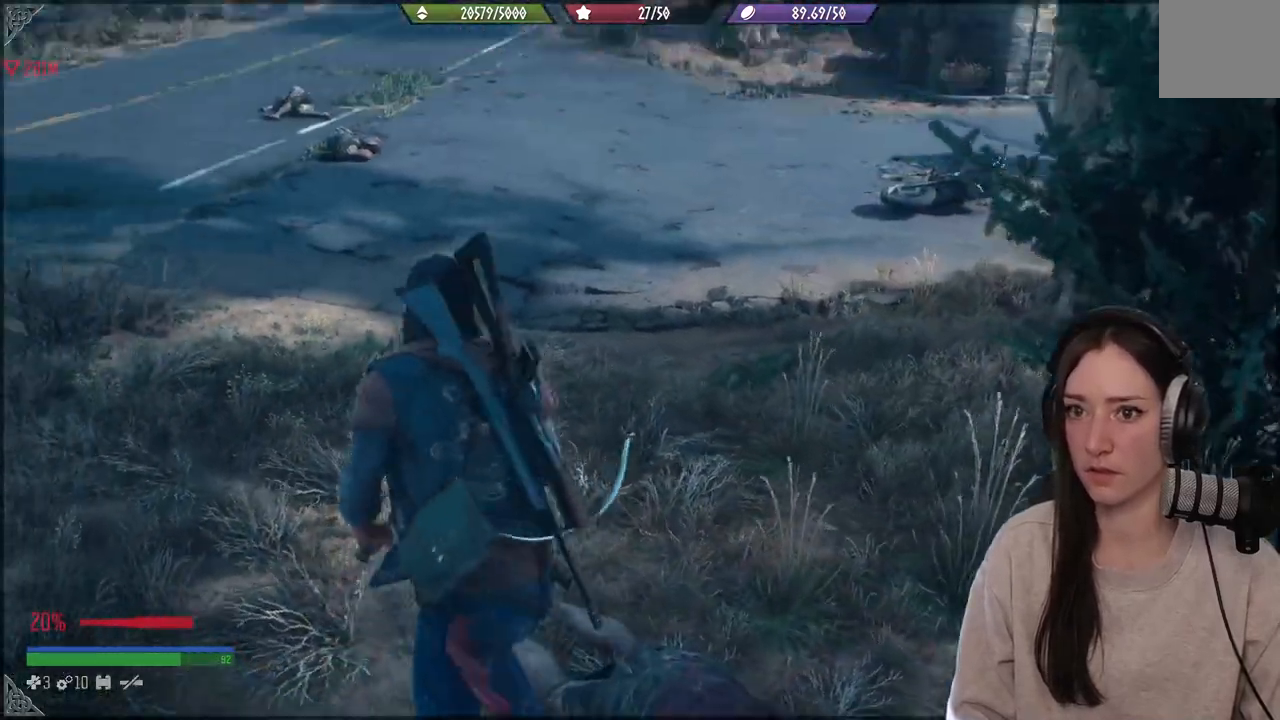
{"buttons": [], "left_stick": "up", "right_stick": "center", "events": [[100, "R2", "up"], [150, "right_stick", "center"]]}